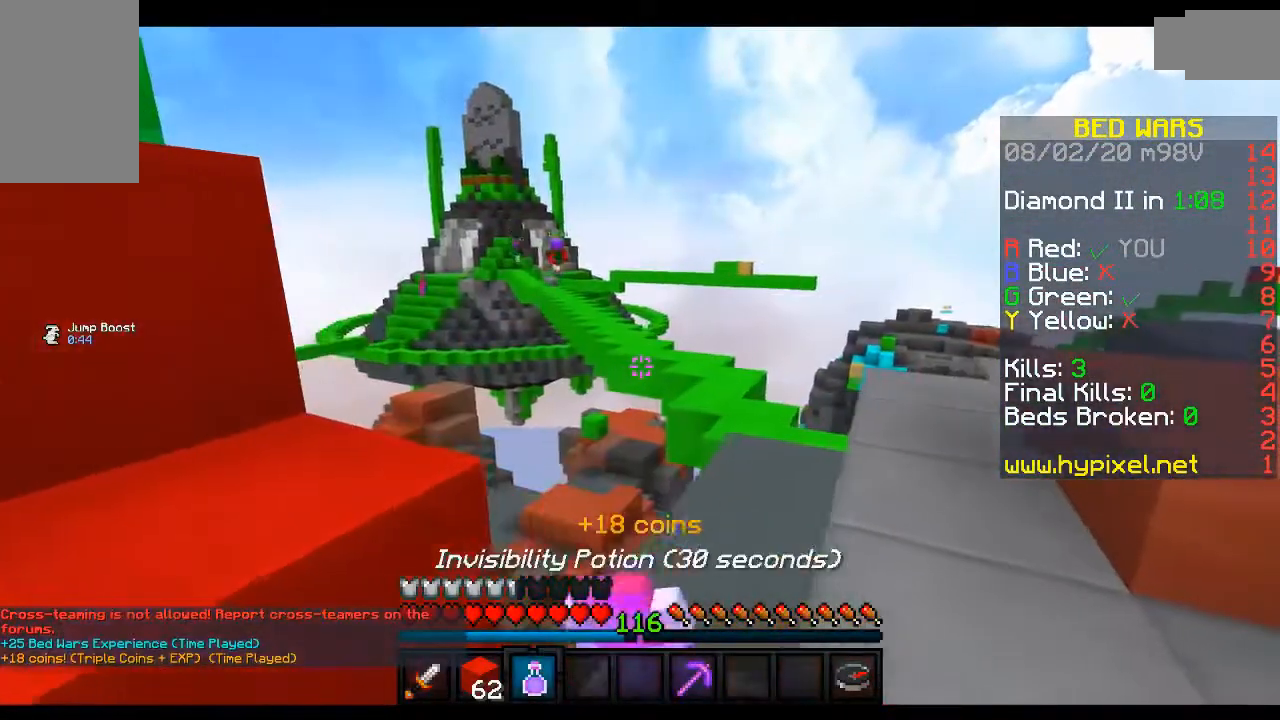
Gameplay with keyboard and mouse; each line is a JSON object with the keys and mouse buttons held at the frame after it. "events" lists presses ("down") and releases ("up") of "a", "d", "s", "space", "w", "mouse_left" and "mouse_right" between this image and that frame as [ms after this image, input, new state], when the widget could be followed in between. "mouse_left", "mouse_right" = the "left", "right" buttons of the "mouse" list. No other keys are recorded. Fast repeated clicks can show as one long hold. Mouse movement is not recorded.
{"keys": ["d"], "mouse": ["right"], "events": []}
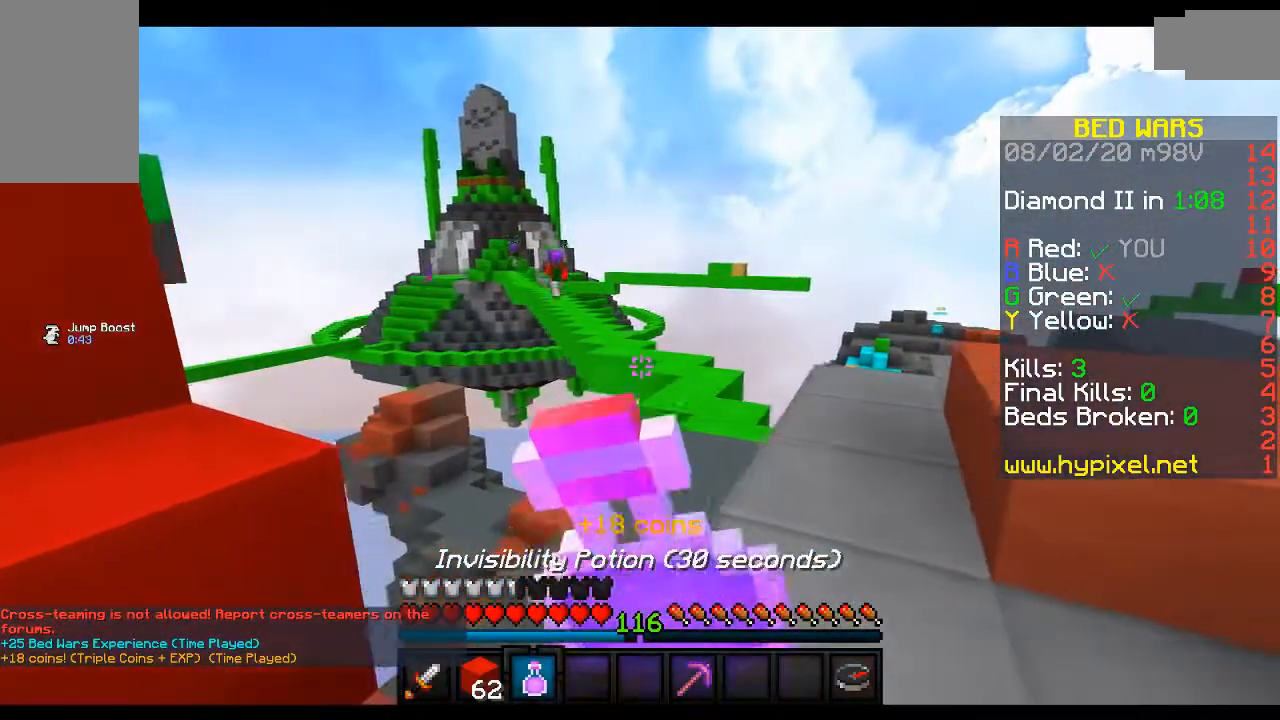
{"keys": ["d"], "mouse": ["right"], "events": []}
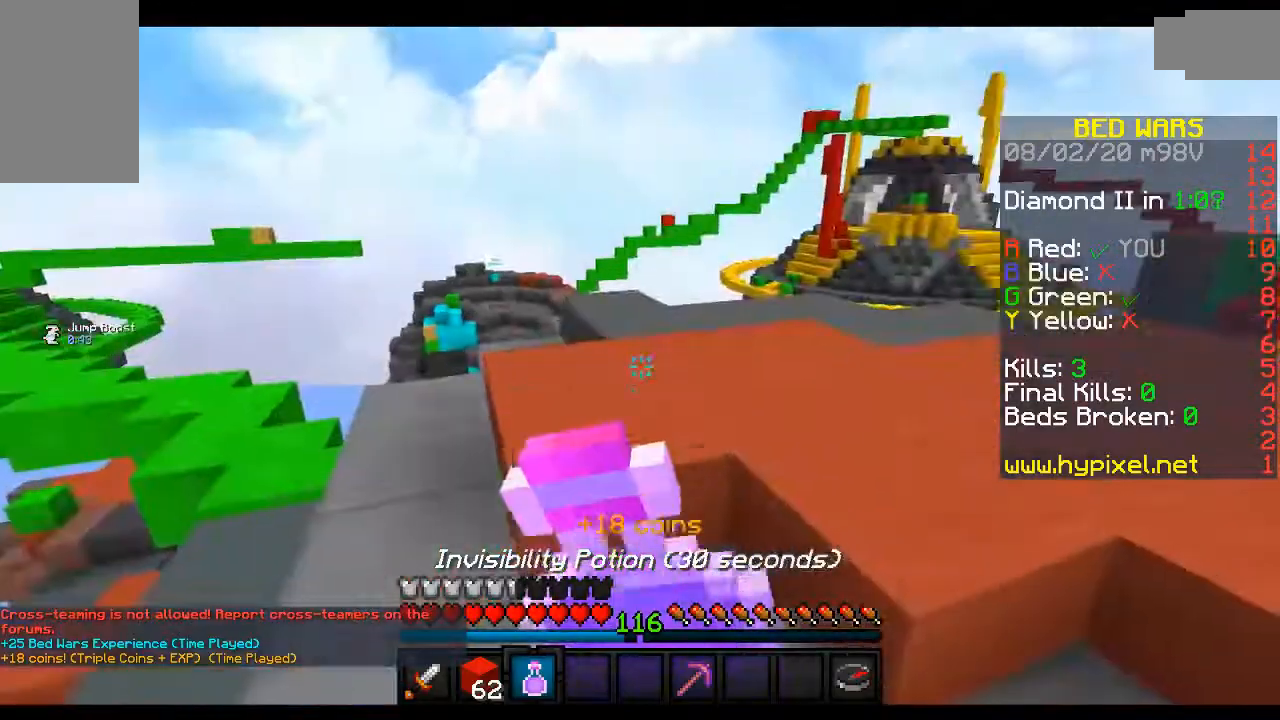
{"keys": ["d", "w"], "mouse": ["right"], "events": [[17, "w", "down"]]}
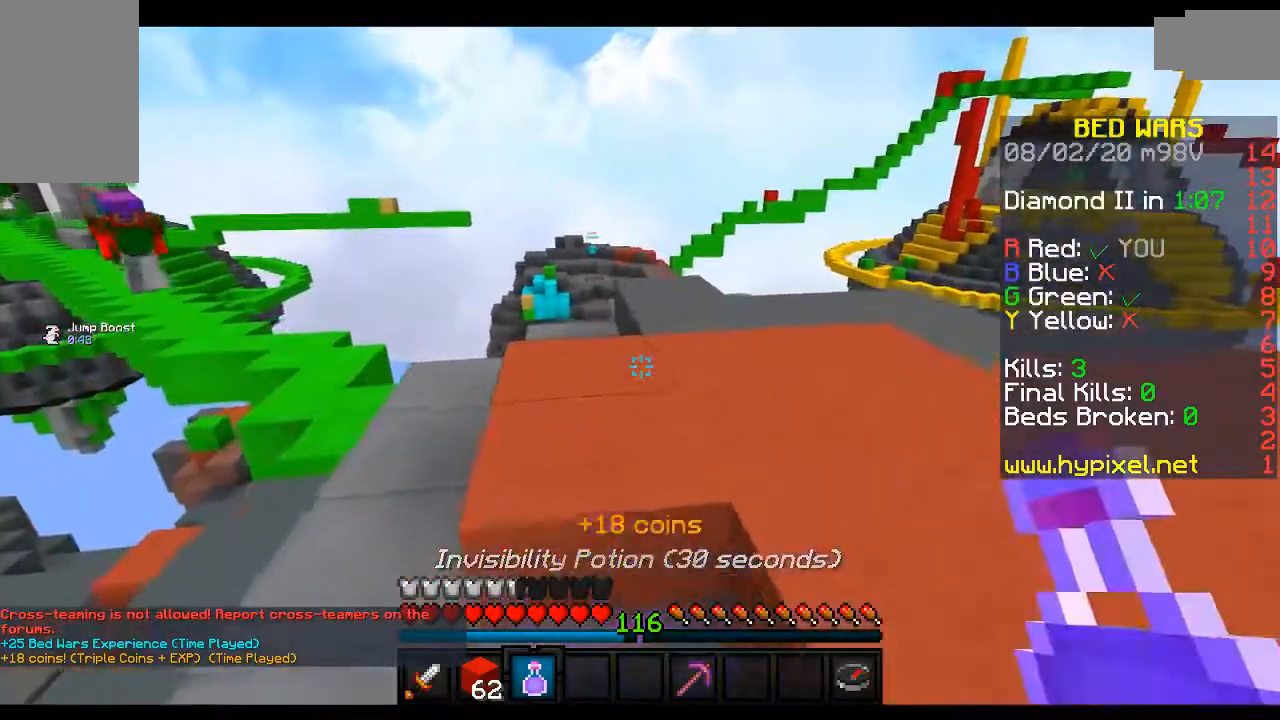
{"keys": ["d", "w"], "mouse": [], "events": [[483, "mouse_right", "up"]]}
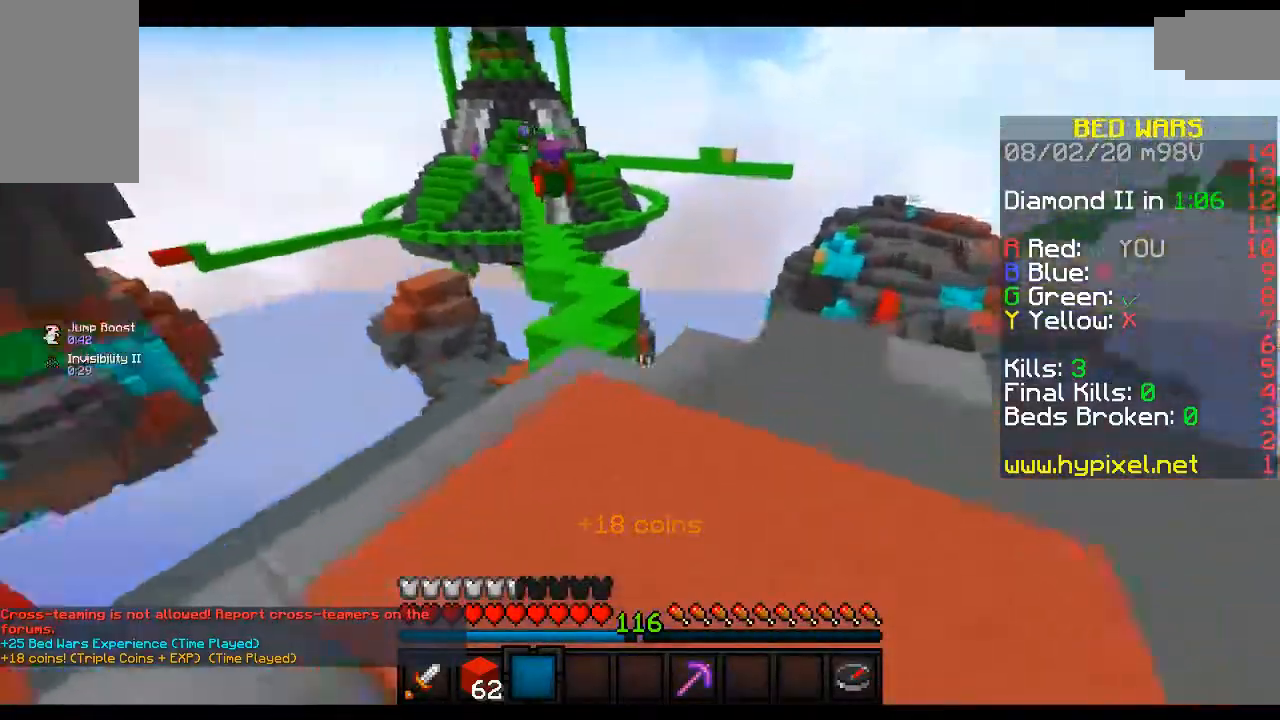
{"keys": ["d", "w"], "mouse": [], "events": []}
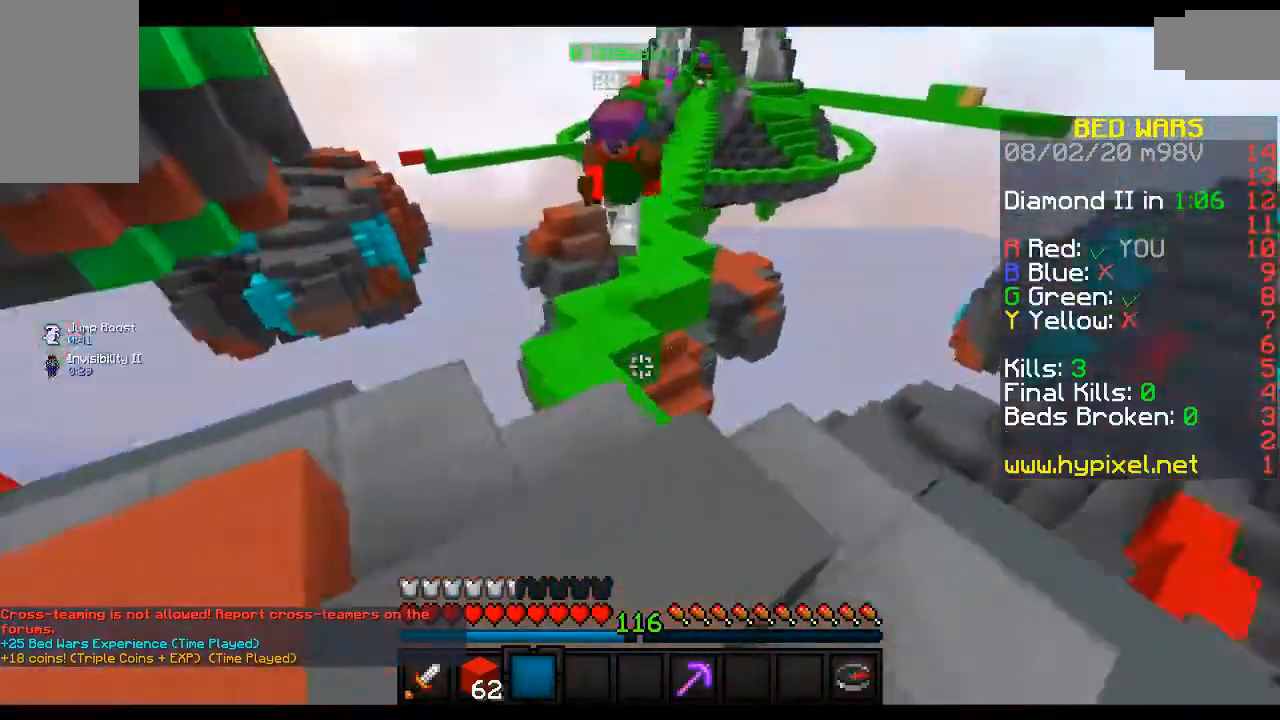
{"keys": ["space", "w"], "mouse": [], "events": [[150, "d", "up"], [183, "space", "down"]]}
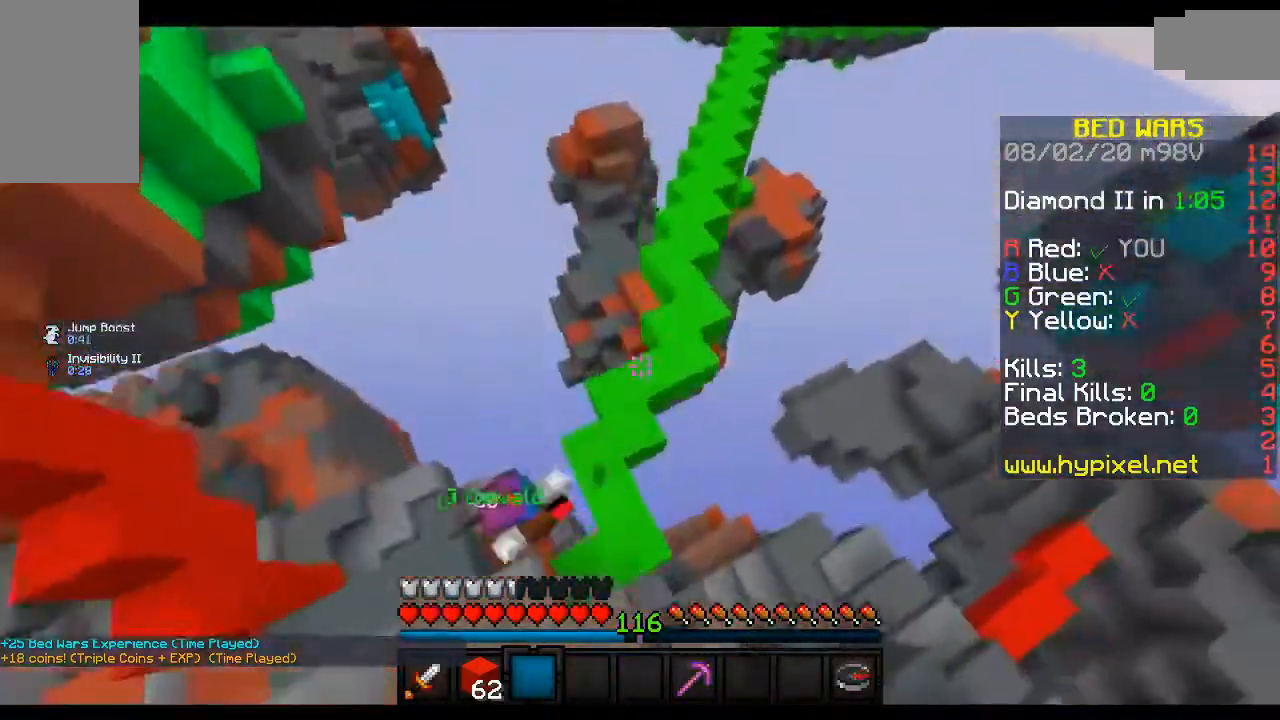
{"keys": ["space", "w"], "mouse": [], "events": []}
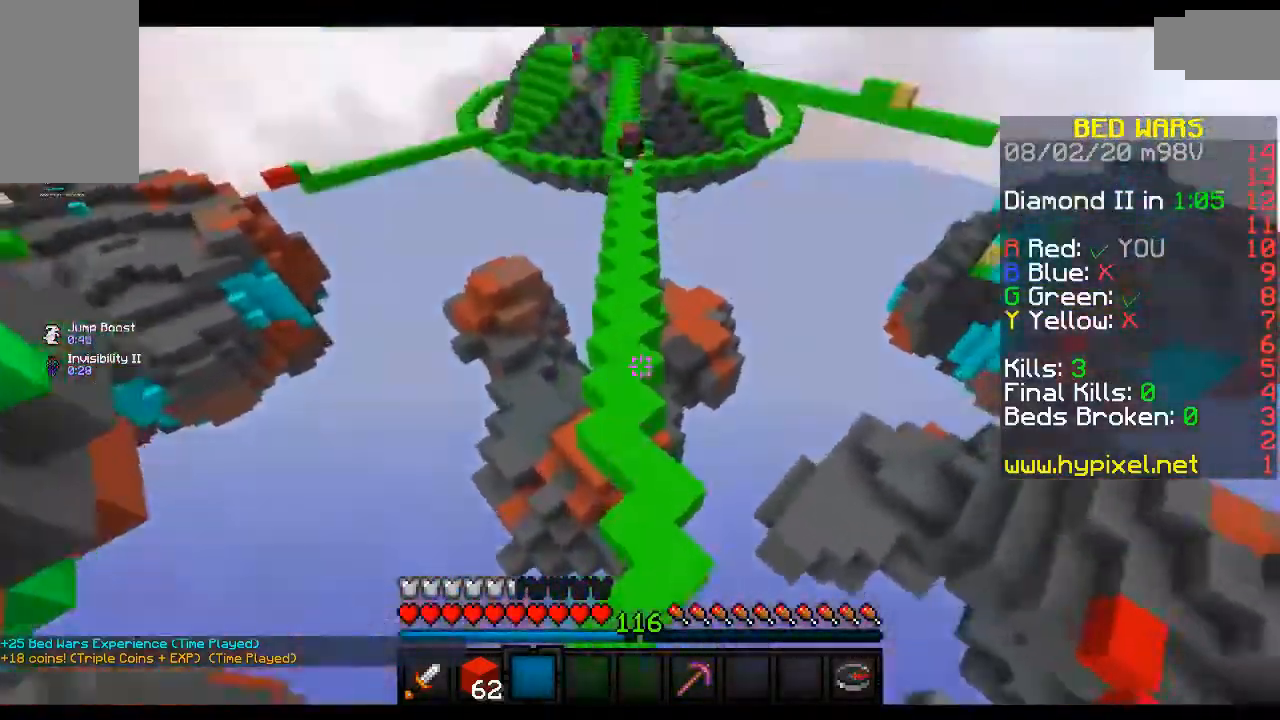
{"keys": ["space", "w"], "mouse": [], "events": [[17, "d", "down"], [217, "d", "up"]]}
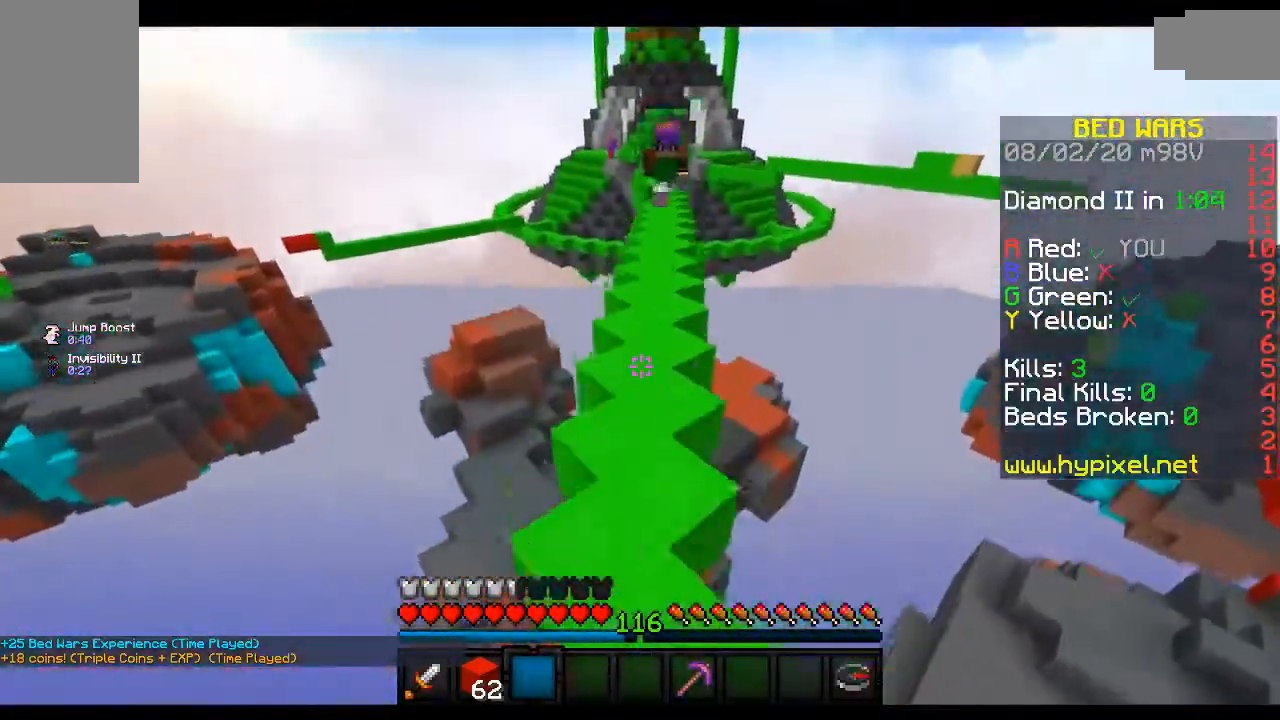
{"keys": ["space", "w"], "mouse": [], "events": []}
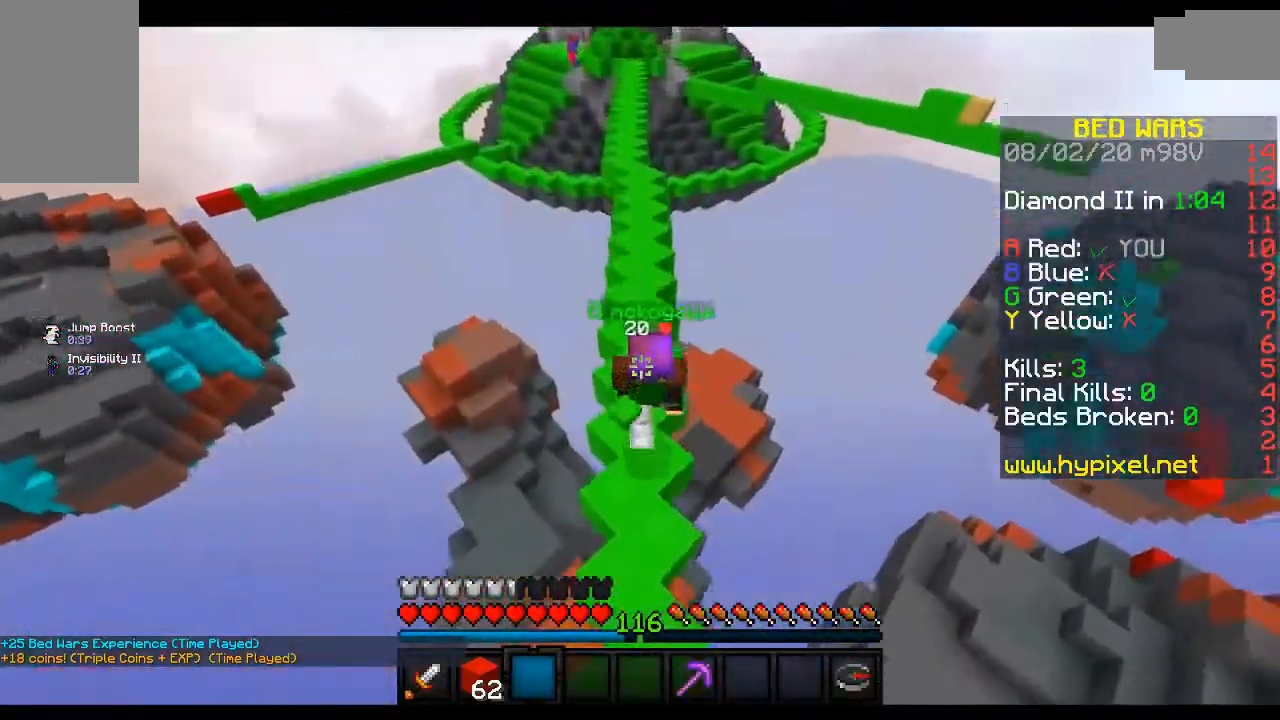
{"keys": ["a", "space", "w"], "mouse": ["left"], "events": [[67, "a", "down"], [267, "mouse_left", "down"], [383, "mouse_left", "up"], [417, "mouse_left", "down"]]}
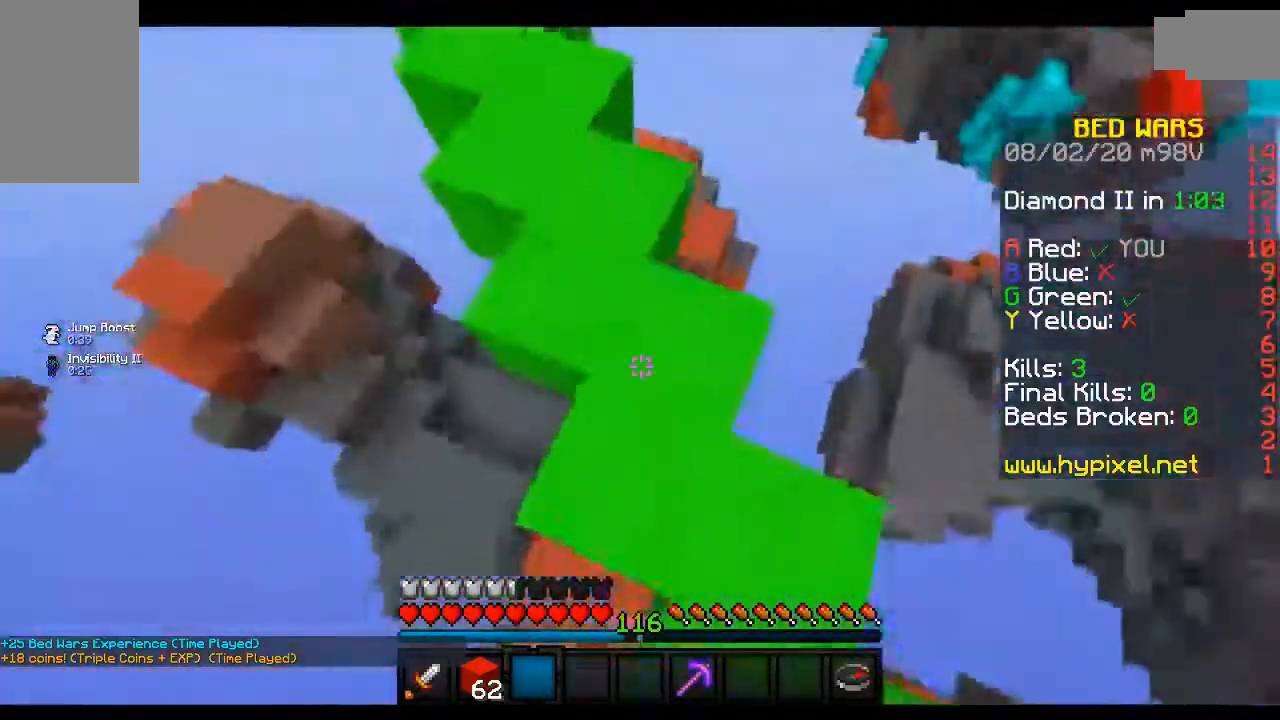
{"keys": ["space", "w"], "mouse": [], "events": [[133, "a", "up"], [250, "mouse_left", "up"]]}
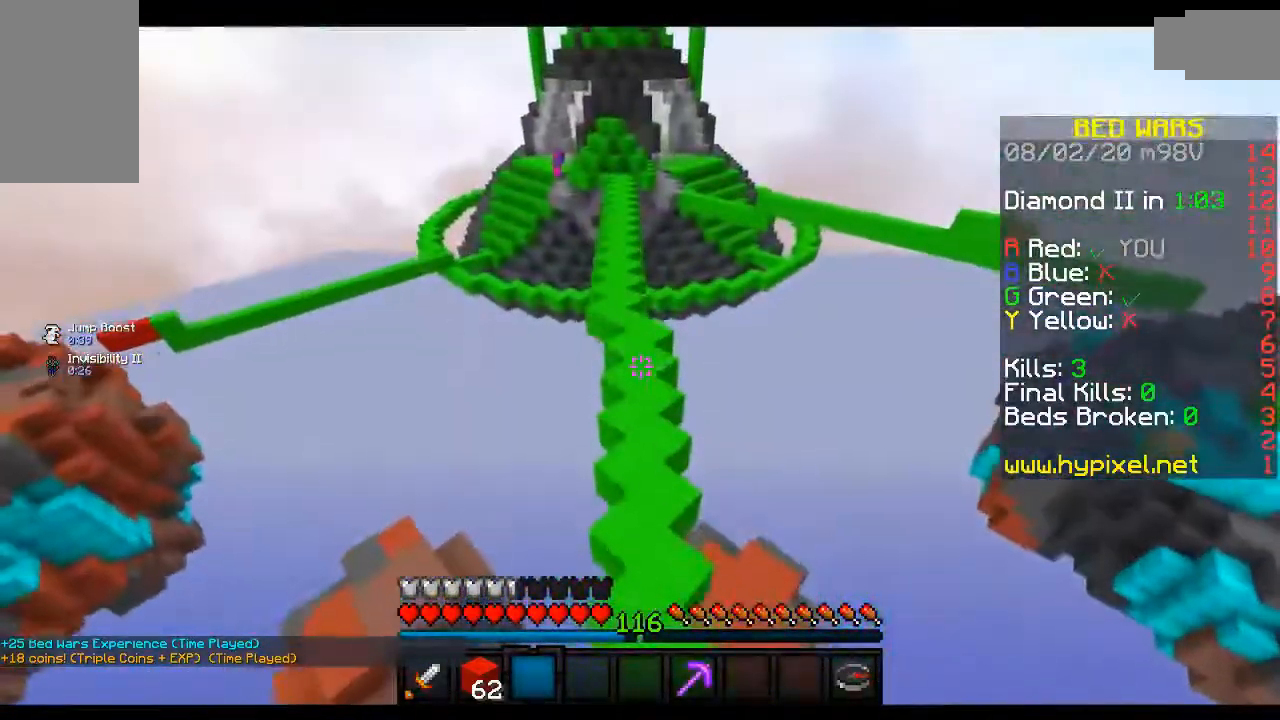
{"keys": ["space", "w"], "mouse": [], "events": []}
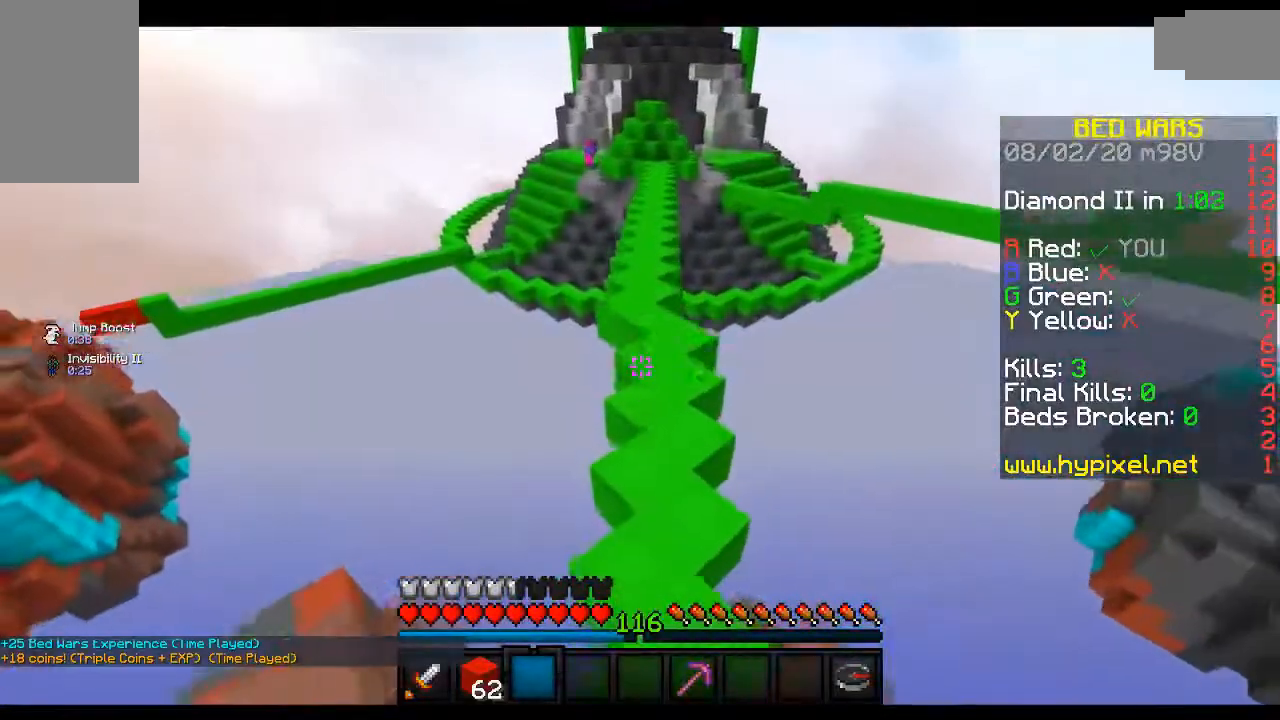
{"keys": ["space", "w"], "mouse": [], "events": []}
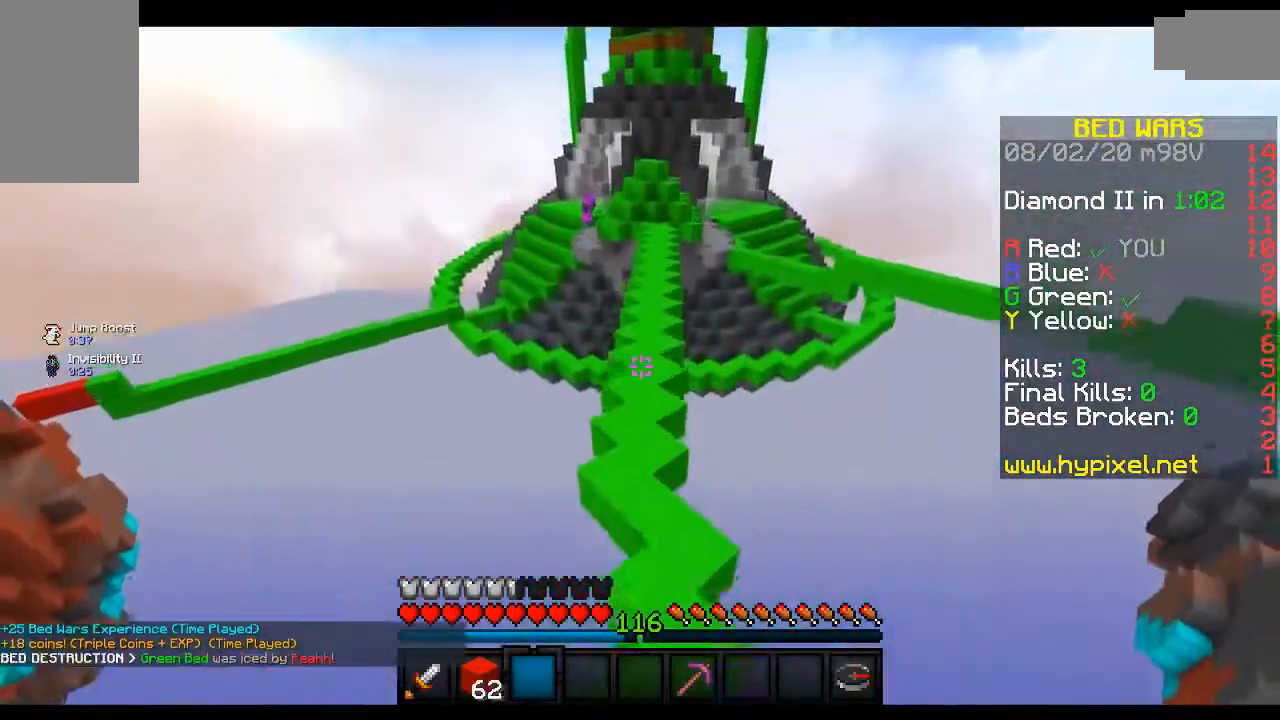
{"keys": ["space", "w"], "mouse": [], "events": [[317, "a", "down"], [500, "a", "up"]]}
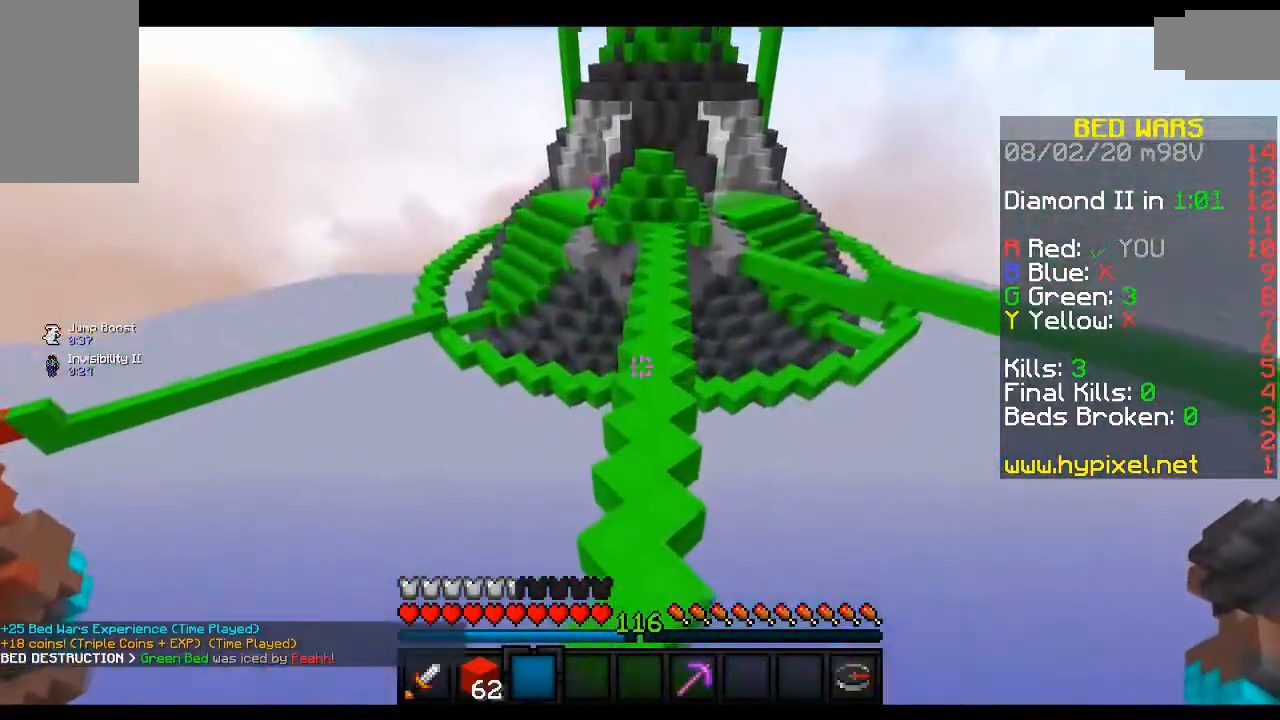
{"keys": ["space", "w"], "mouse": [], "events": []}
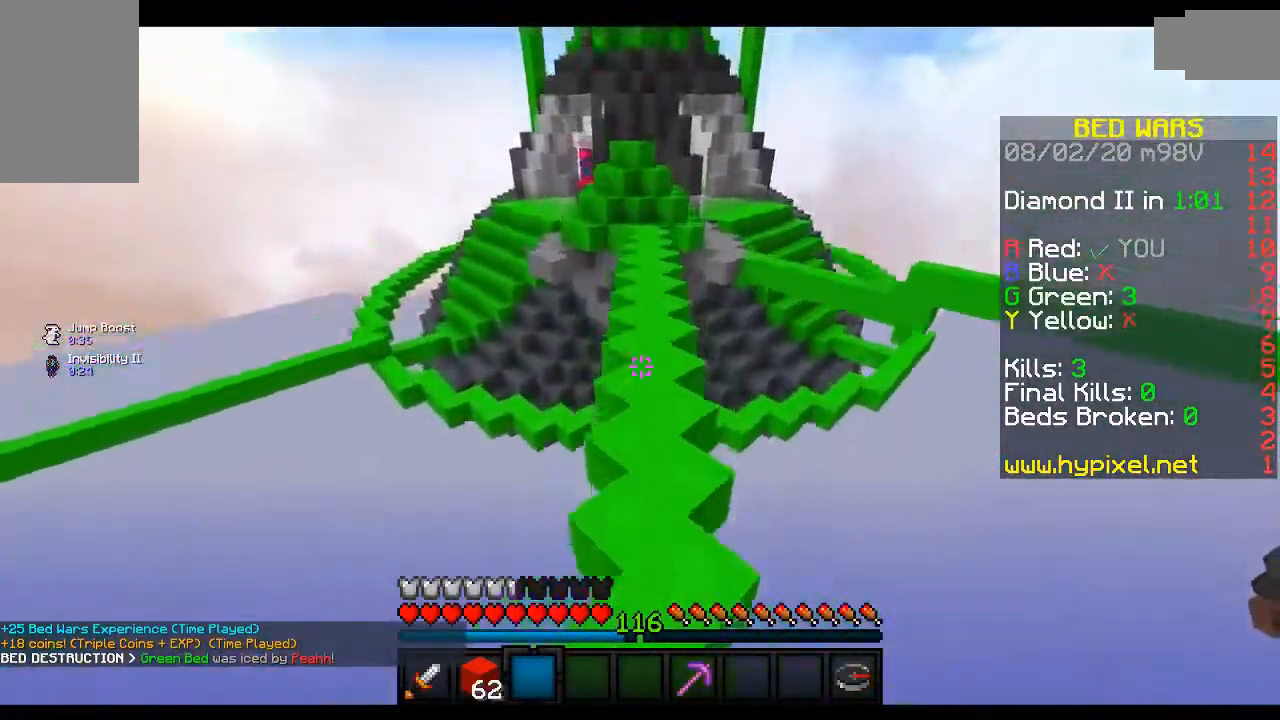
{"keys": ["w"], "mouse": [], "events": [[133, "w", "up"], [183, "space", "up"], [467, "w", "down"]]}
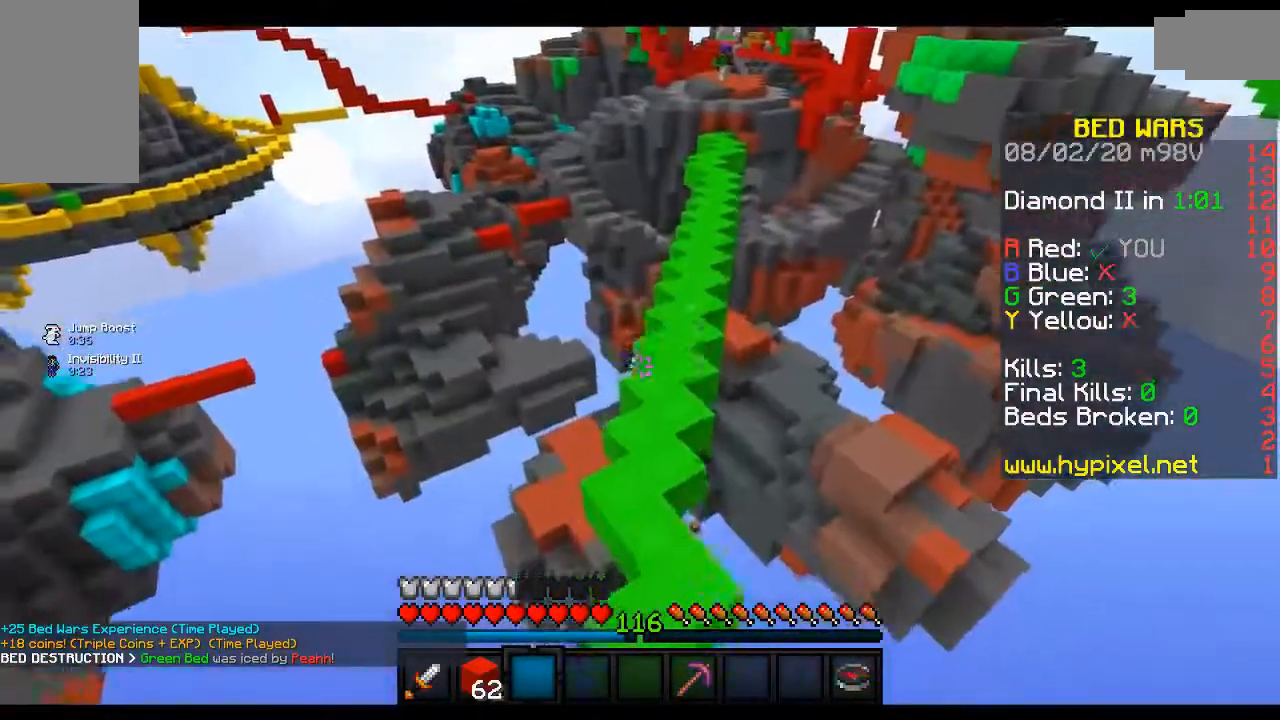
{"keys": ["space", "w"], "mouse": [], "events": [[367, "space", "down"]]}
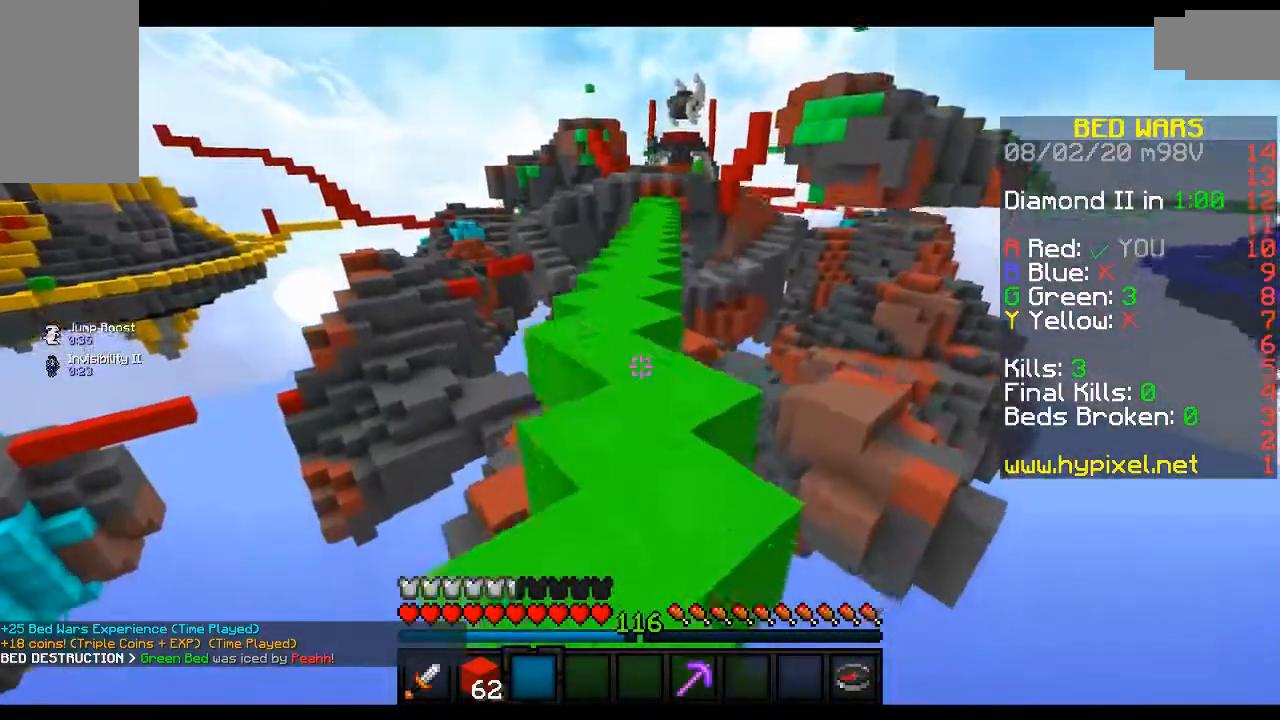
{"keys": ["space", "w"], "mouse": [], "events": []}
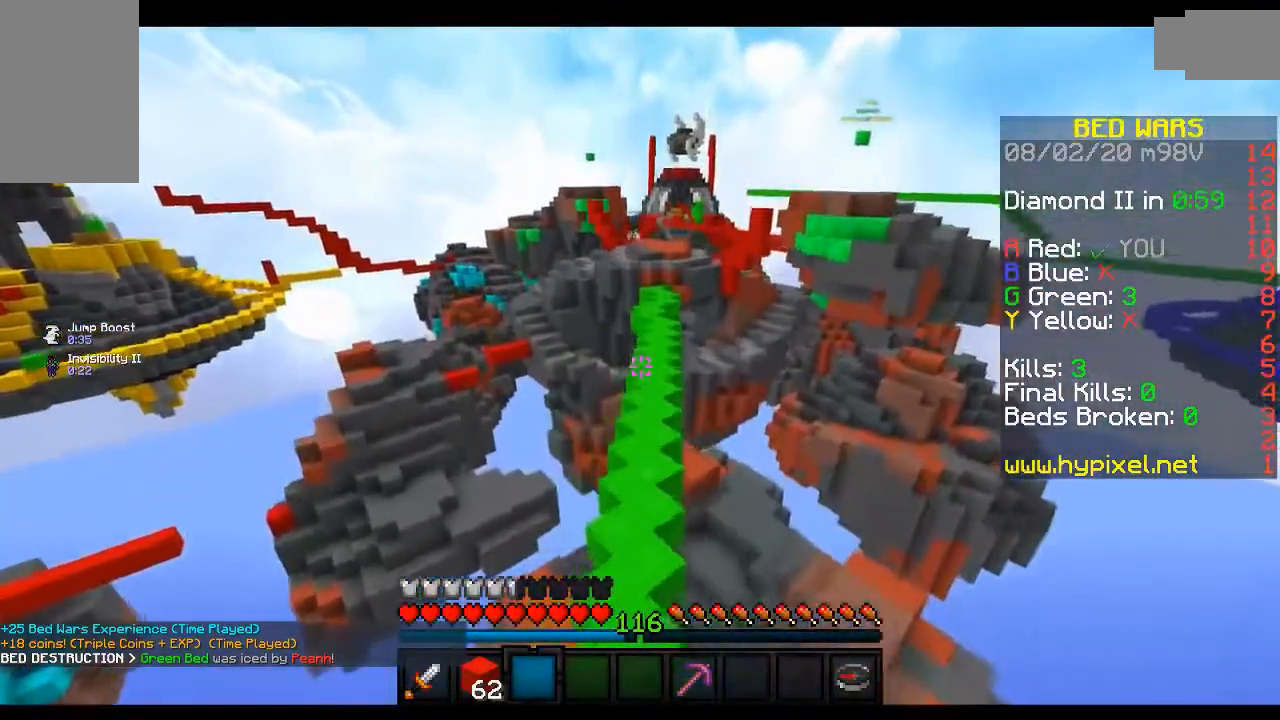
{"keys": ["space", "w"], "mouse": [], "events": []}
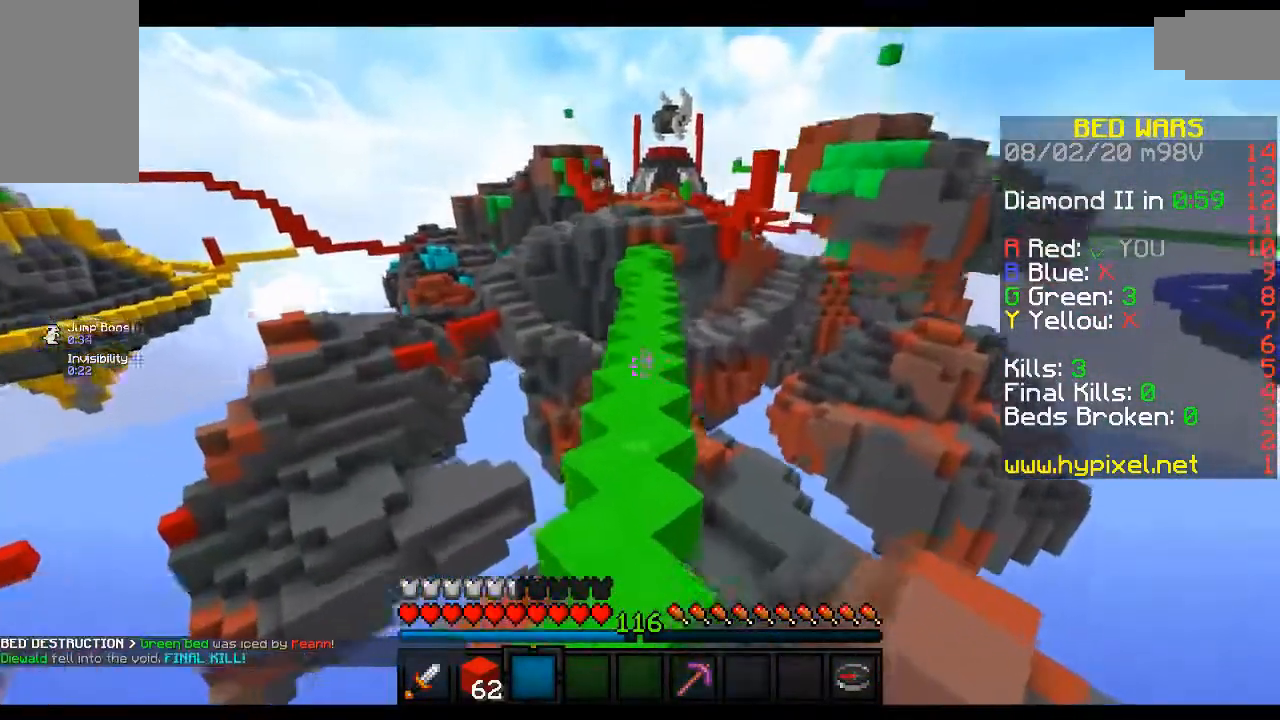
{"keys": ["space", "w"], "mouse": [], "events": []}
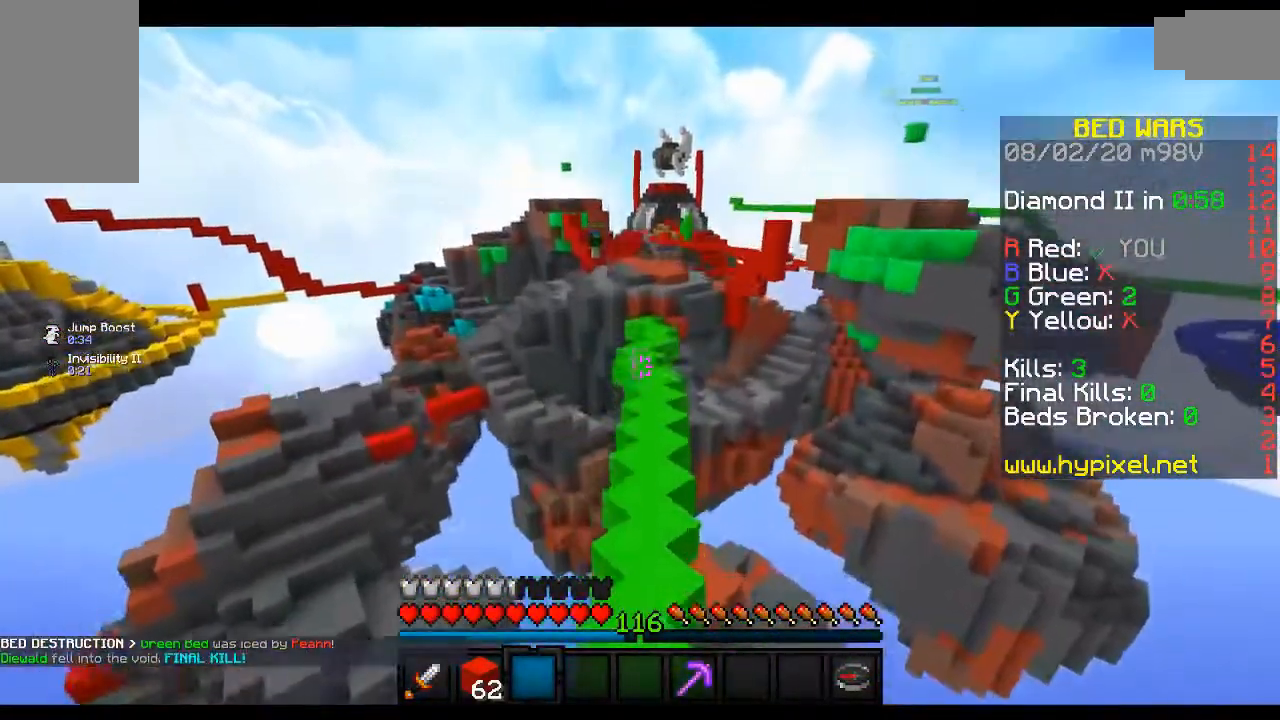
{"keys": ["space", "w"], "mouse": [], "events": []}
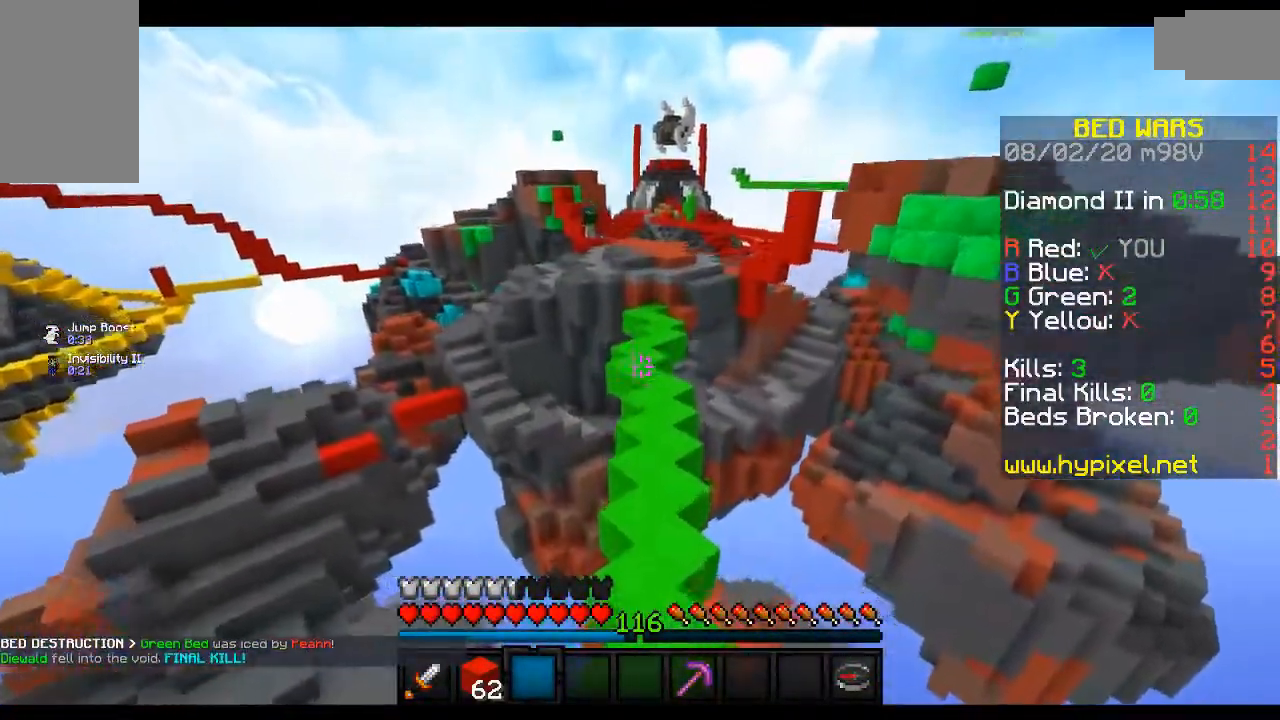
{"keys": ["space", "w"], "mouse": [], "events": []}
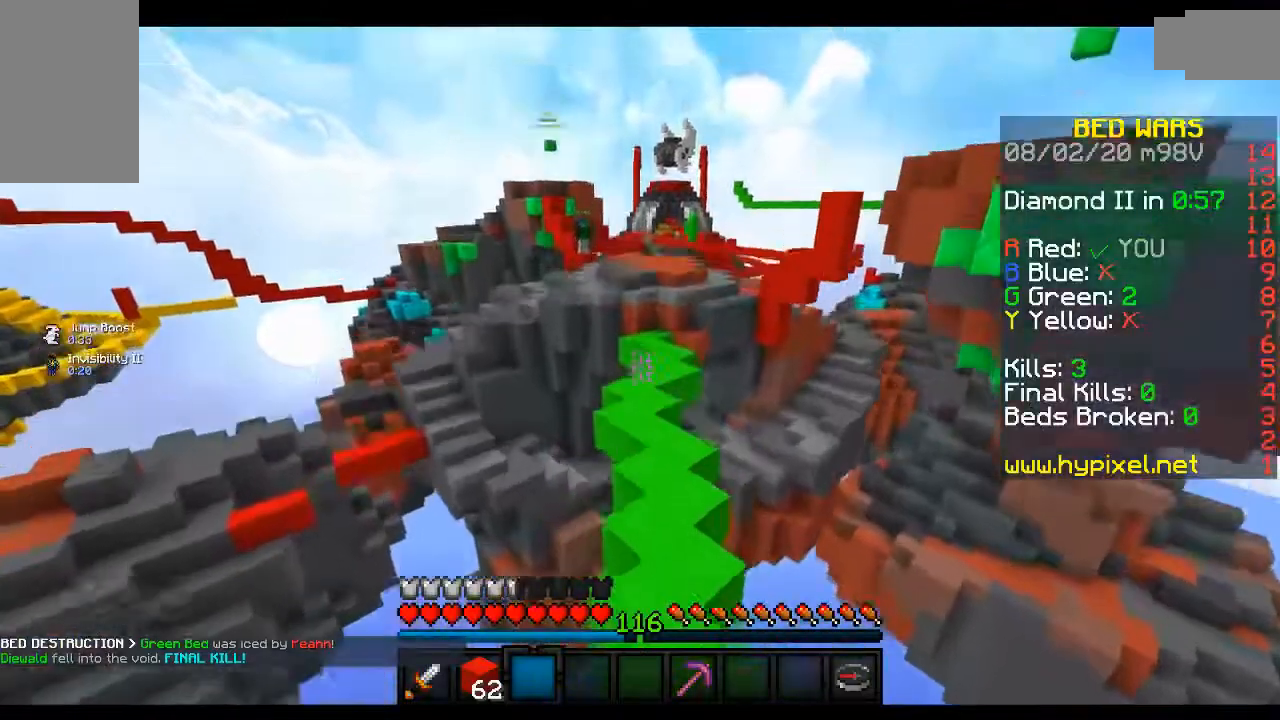
{"keys": ["space", "w"], "mouse": [], "events": [[117, "d", "down"], [383, "d", "up"]]}
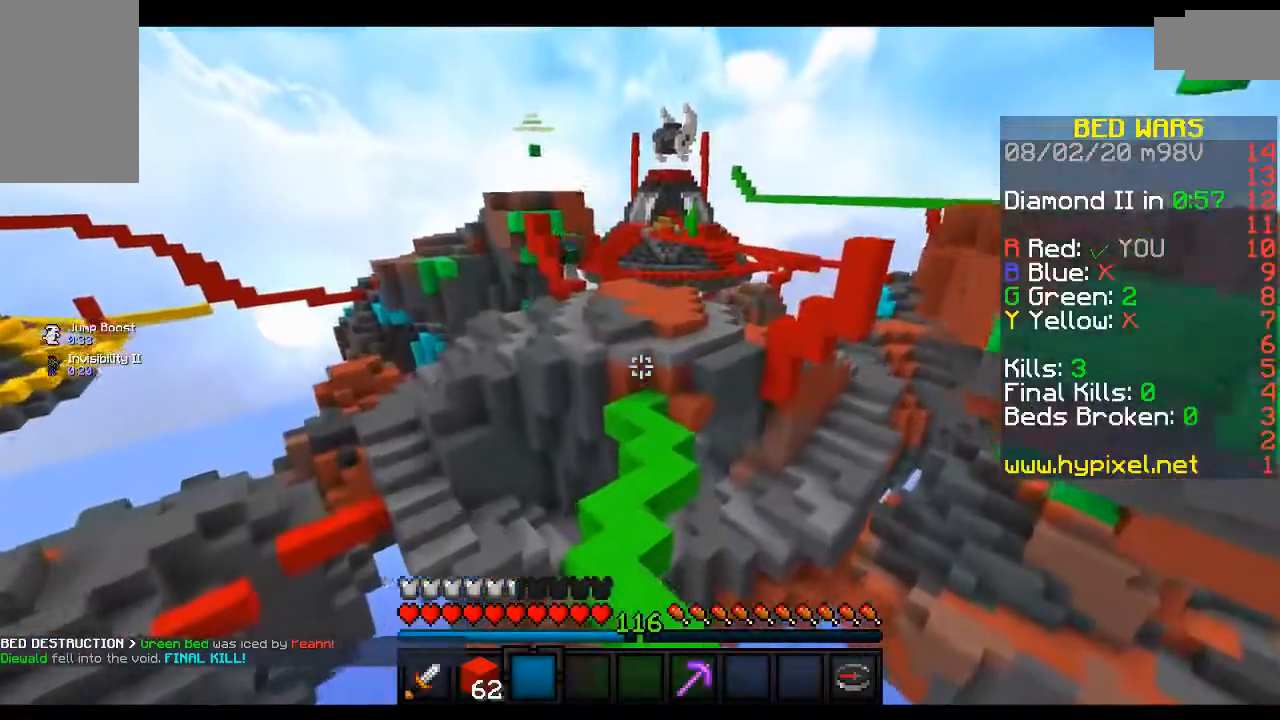
{"keys": ["space", "w"], "mouse": [], "events": []}
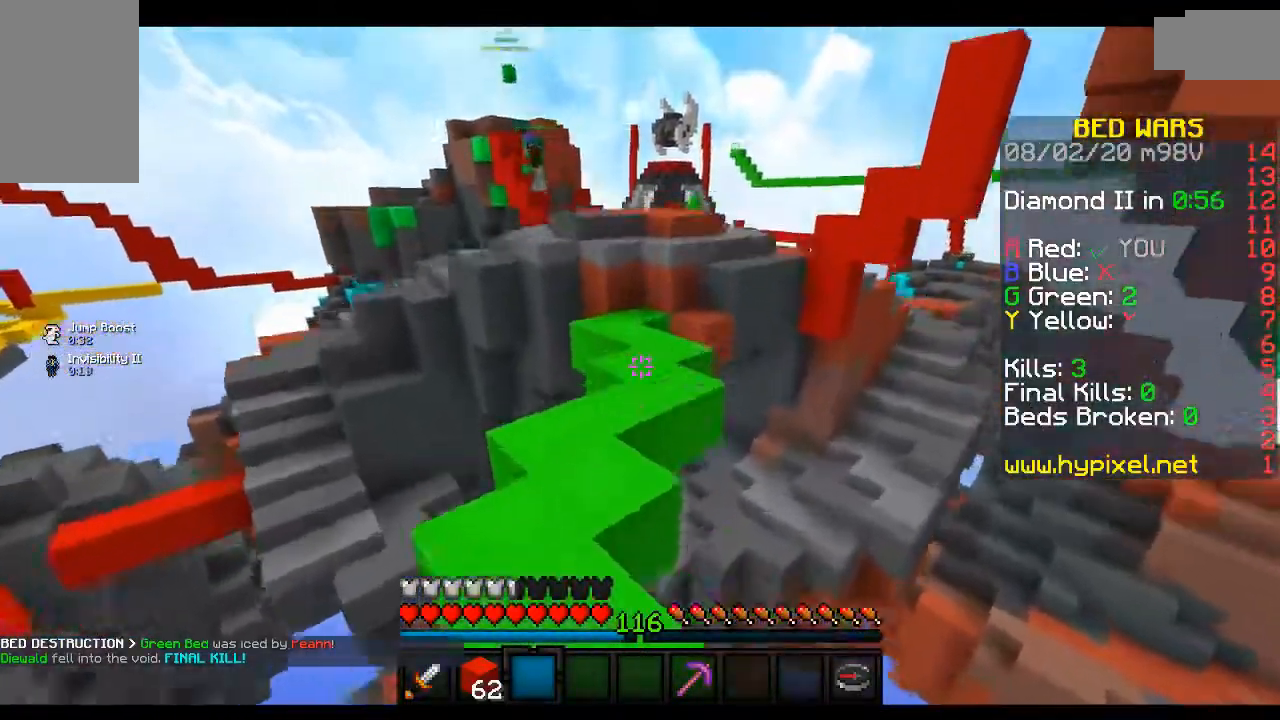
{"keys": ["space", "w"], "mouse": [], "events": []}
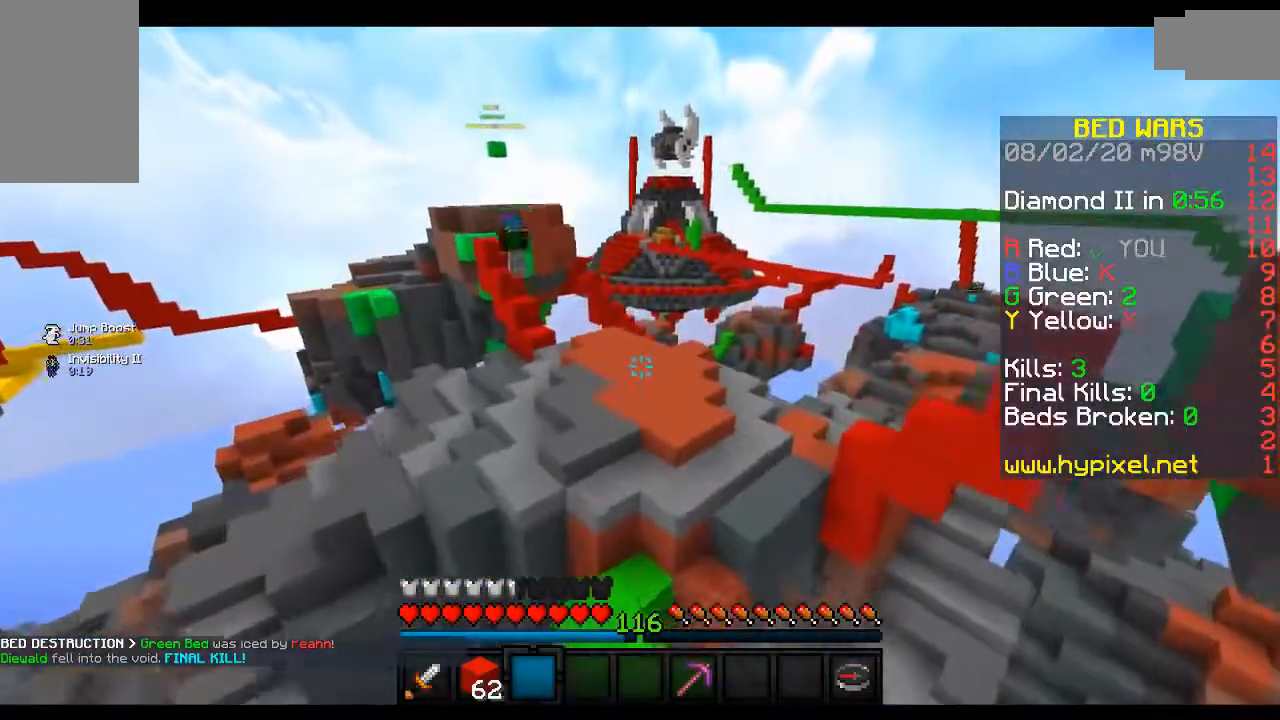
{"keys": ["space", "w"], "mouse": [], "events": [[17, "a", "down"], [67, "space", "up"], [133, "a", "up"], [367, "space", "down"]]}
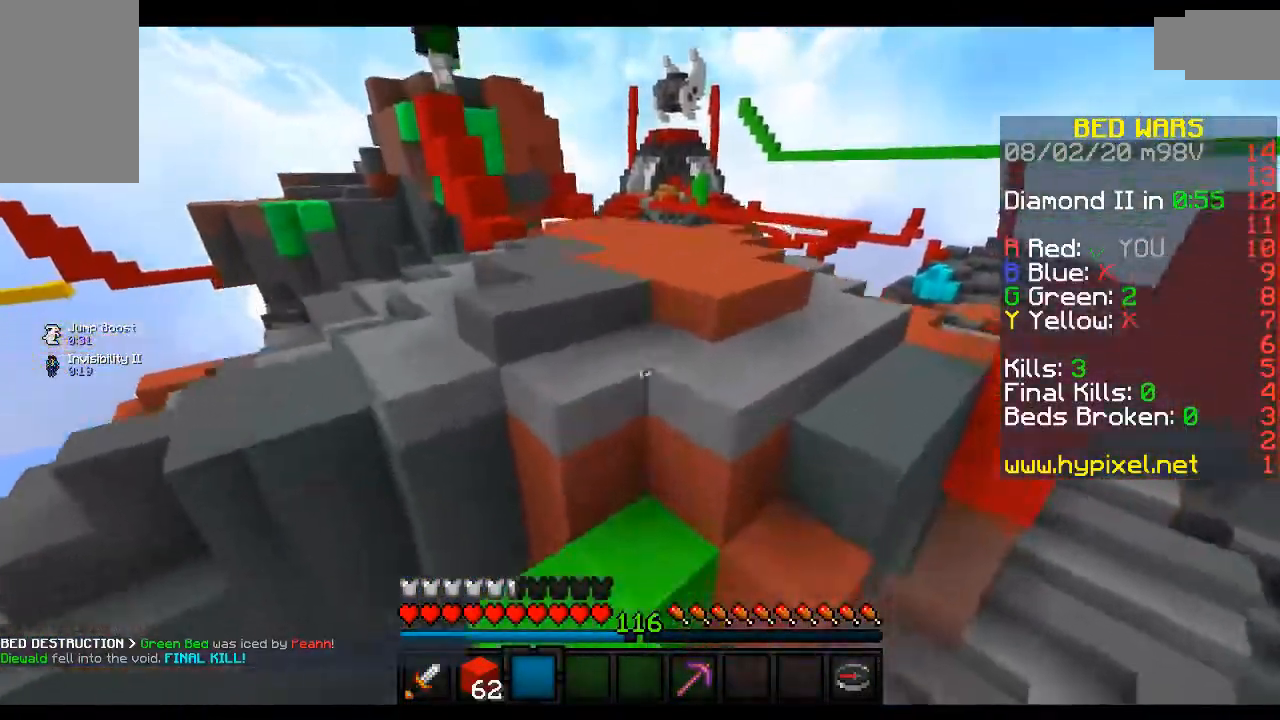
{"keys": ["space", "w"], "mouse": [], "events": []}
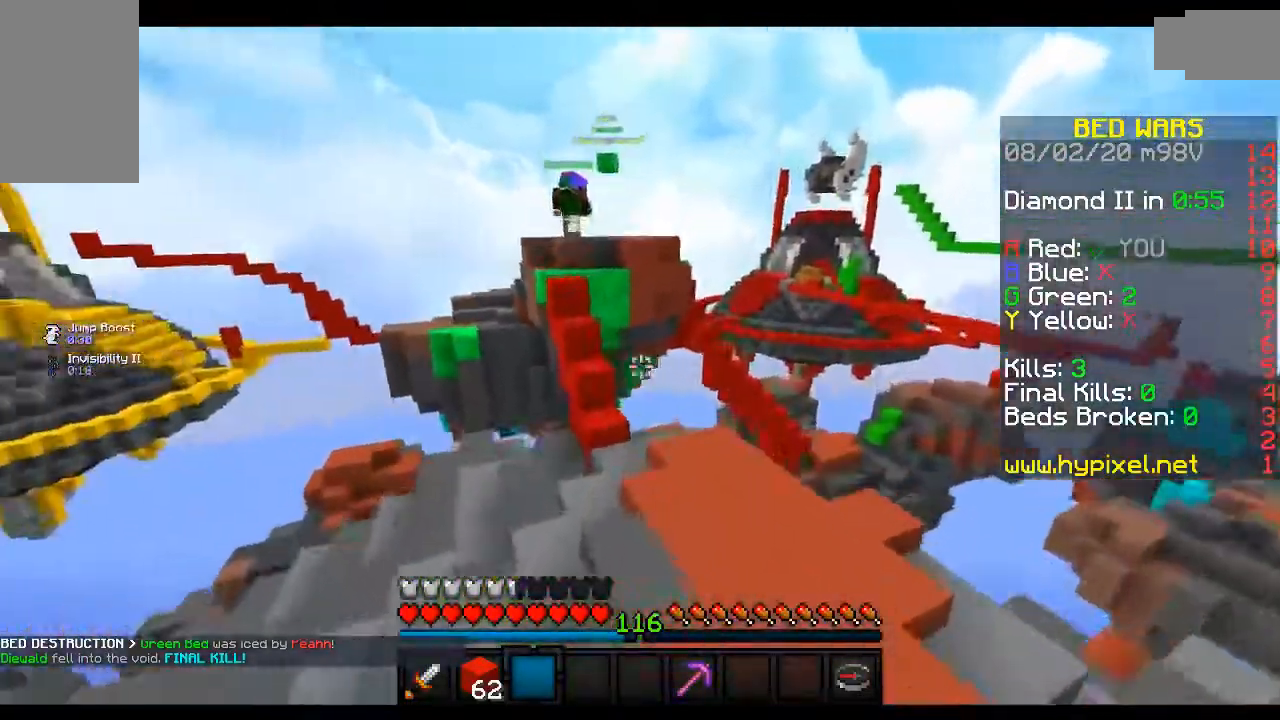
{"keys": ["space", "w"], "mouse": [], "events": []}
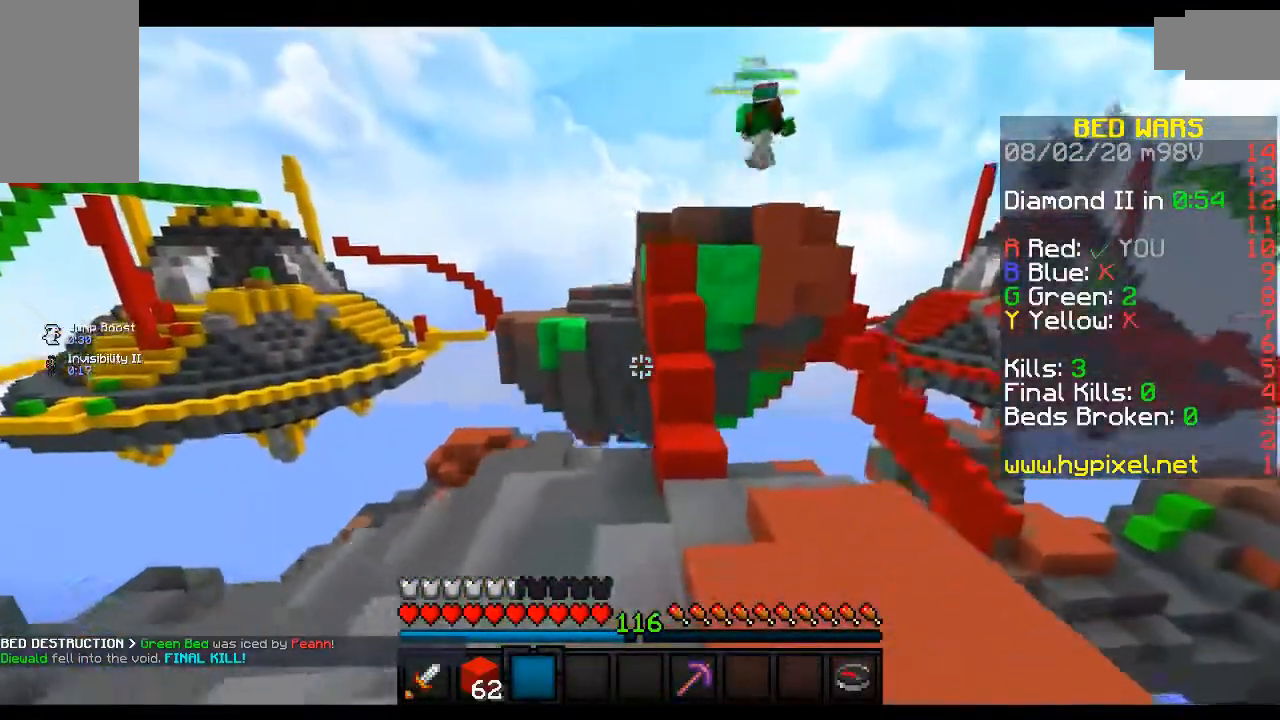
{"keys": [], "mouse": [], "events": [[250, "space", "up"], [300, "w", "up"]]}
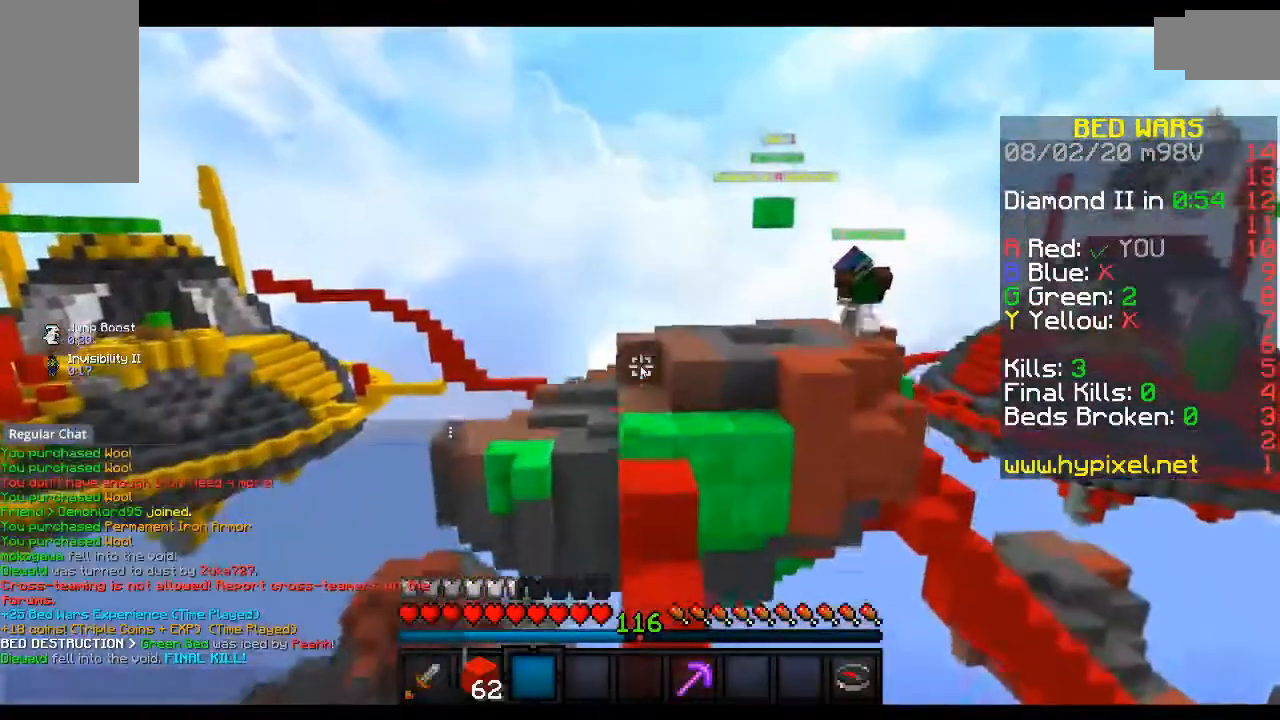
{"keys": [], "mouse": [], "events": []}
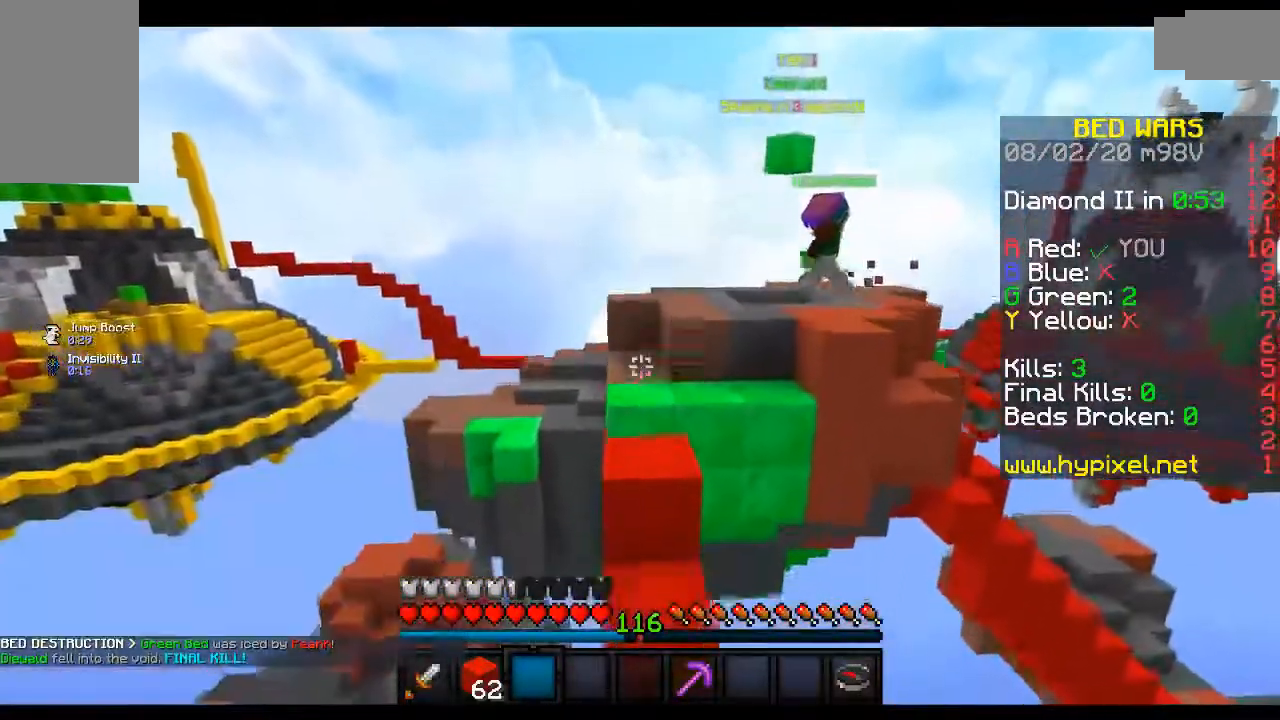
{"keys": ["space", "w"], "mouse": [], "events": [[17, "w", "down"], [333, "space", "down"]]}